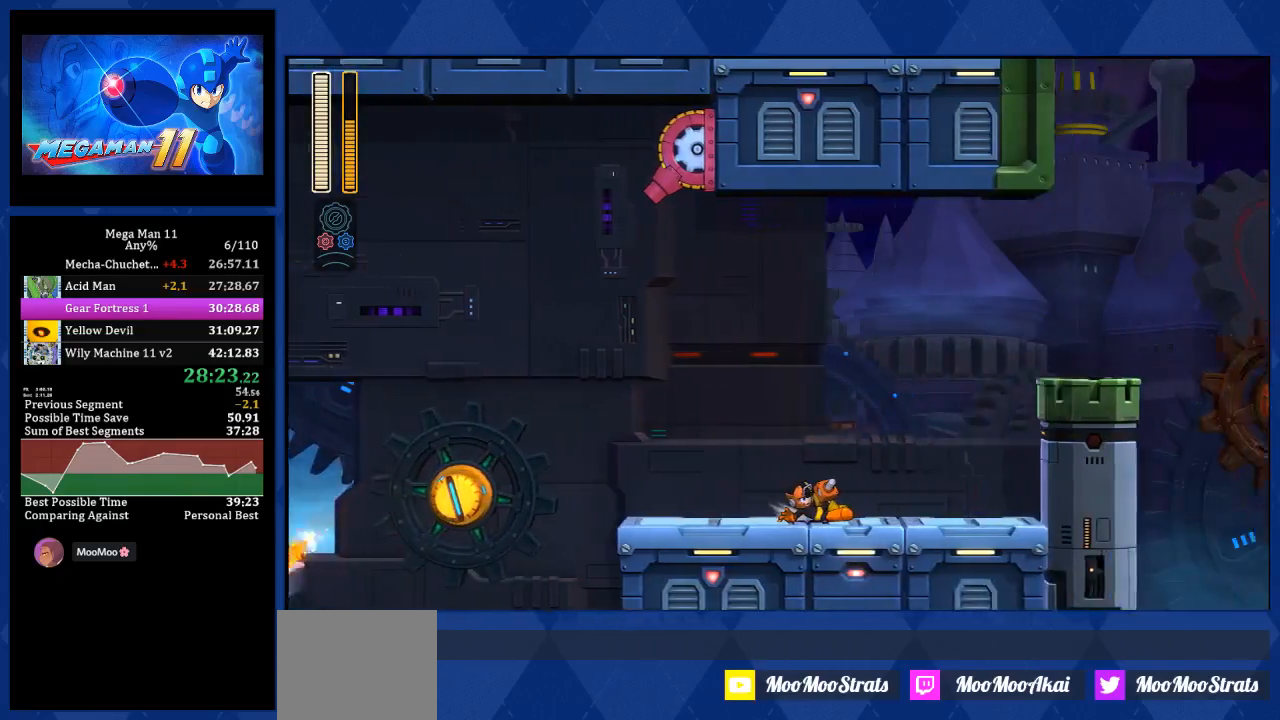
Gameplay with a controller (PlayStation layout); each line is a JSON object with the inputs held at the frame after it. "events" lists button and stick changes between this image and that frame as [ms after this image, input, new state], when the widget could be followed in between.
{"buttons": ["DPAD_RIGHT"], "left_stick": "center", "right_stick": "center", "events": [[167, "L1", "down"], [283, "L1", "up"], [367, "L1", "down"], [450, "L1", "up"]]}
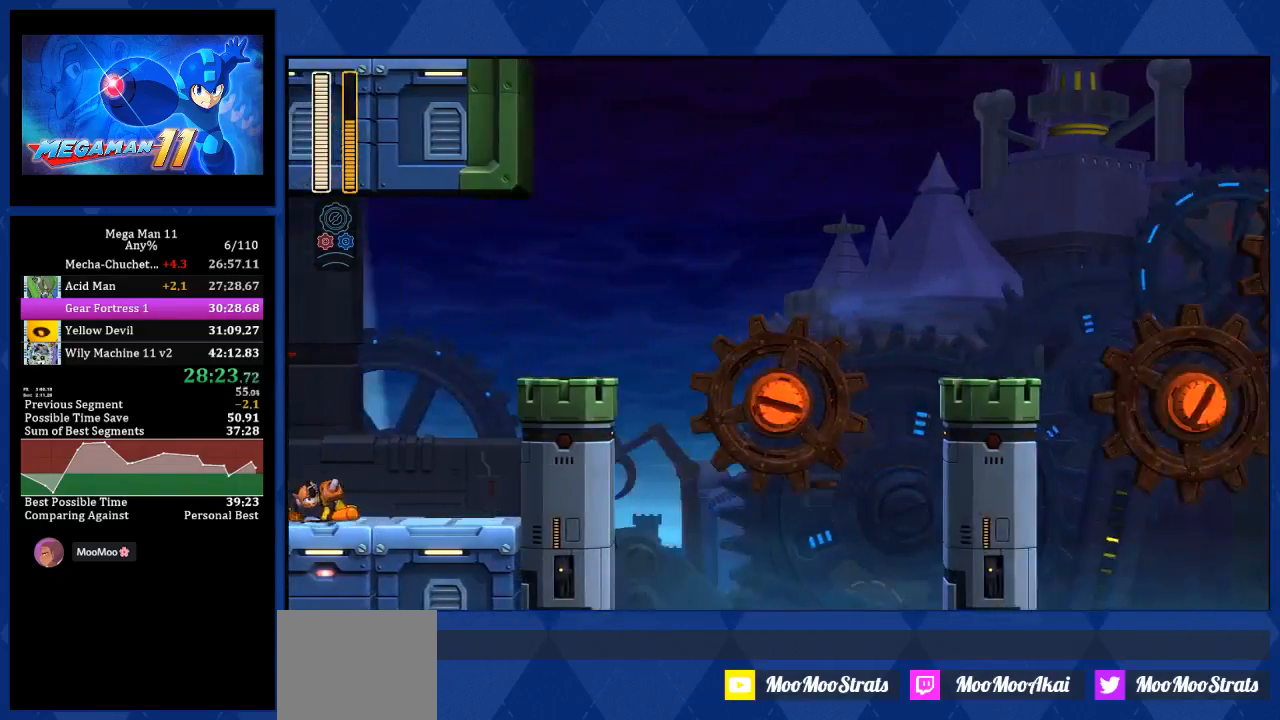
{"buttons": ["CROSS", "DPAD_RIGHT"], "left_stick": "center", "right_stick": "center", "events": [[33, "L1", "down"], [100, "L1", "up"], [150, "L1", "down"], [167, "L1", "up"], [183, "L1", "down"], [267, "CROSS", "down"], [267, "L1", "up"]]}
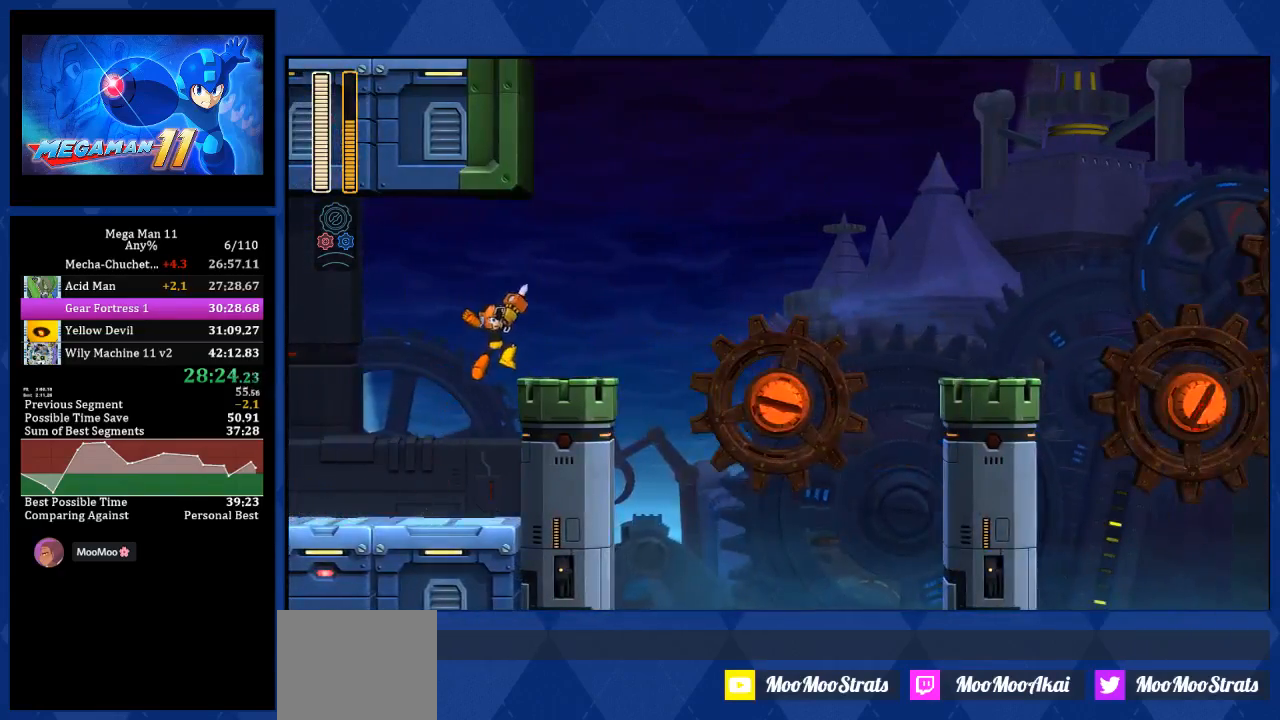
{"buttons": ["CROSS", "DPAD_RIGHT"], "left_stick": "center", "right_stick": "center", "events": [[100, "CROSS", "up"], [183, "L1", "down"], [333, "CROSS", "down"], [350, "L1", "up"]]}
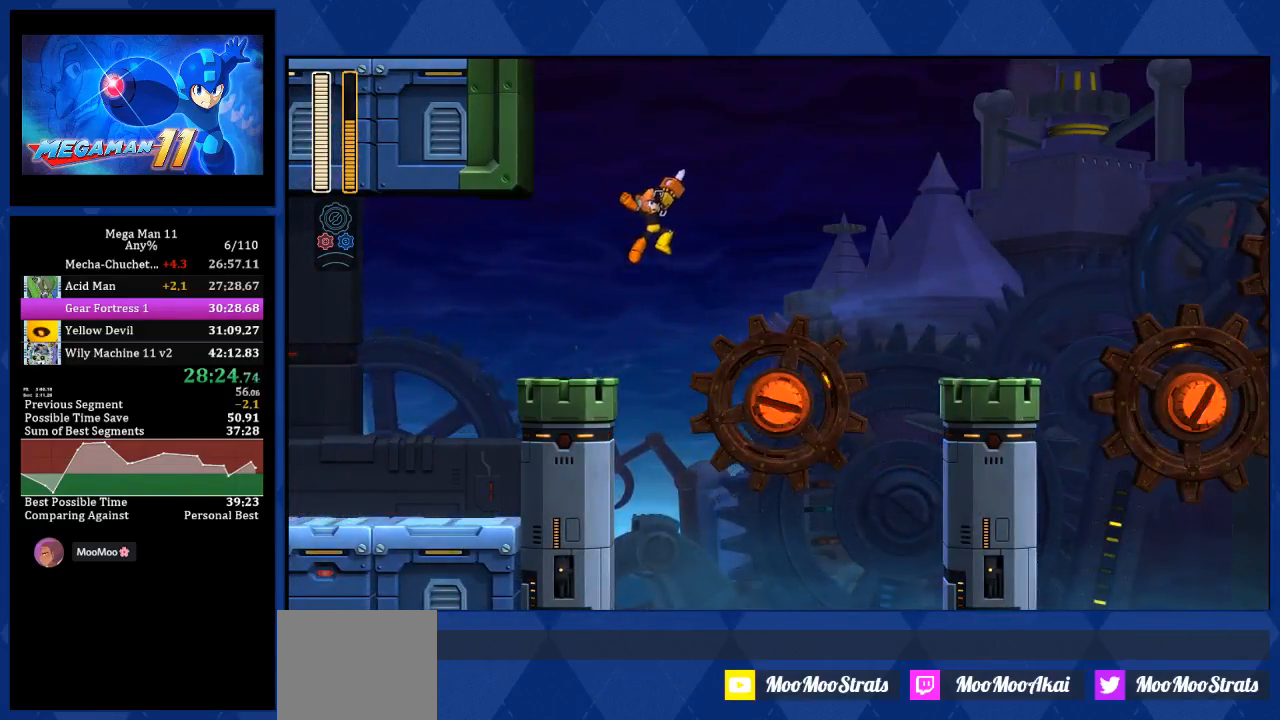
{"buttons": ["CROSS", "L1", "DPAD_RIGHT"], "left_stick": "center", "right_stick": "center", "events": [[67, "CROSS", "up"], [417, "L1", "down"], [500, "CROSS", "down"]]}
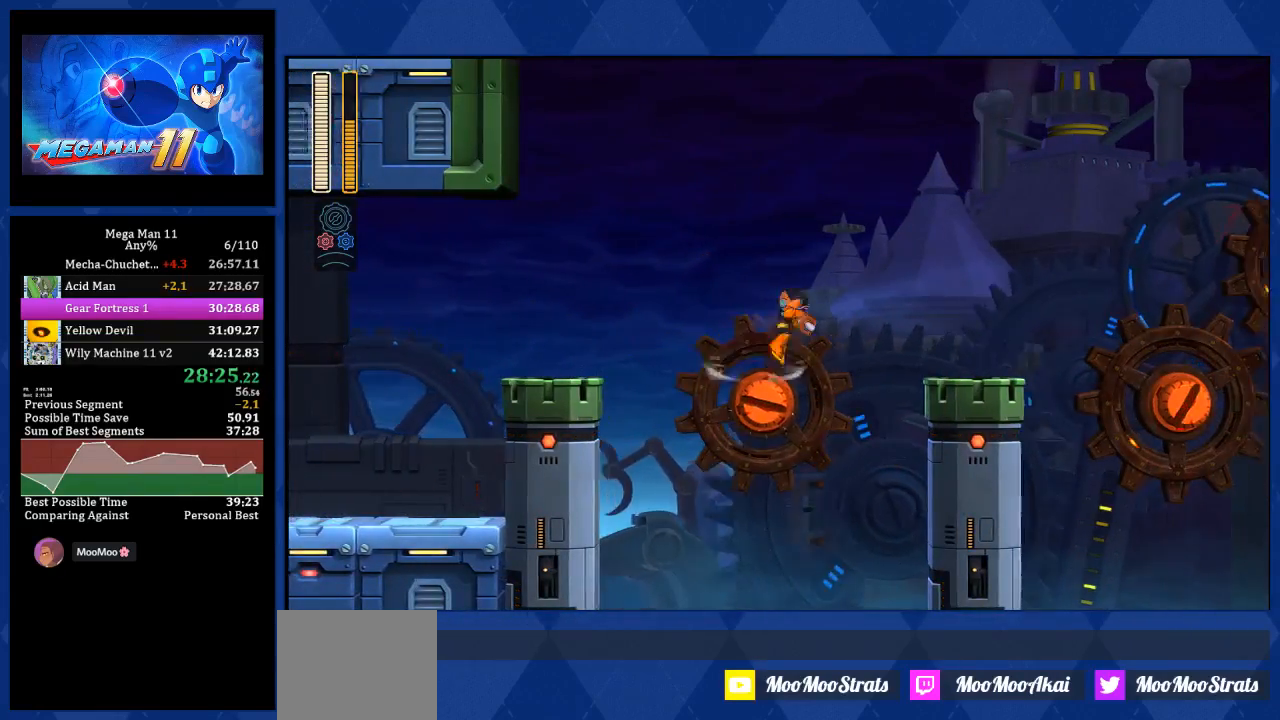
{"buttons": ["DPAD_RIGHT"], "left_stick": "center", "right_stick": "center", "events": [[17, "L1", "up"], [267, "CROSS", "up"]]}
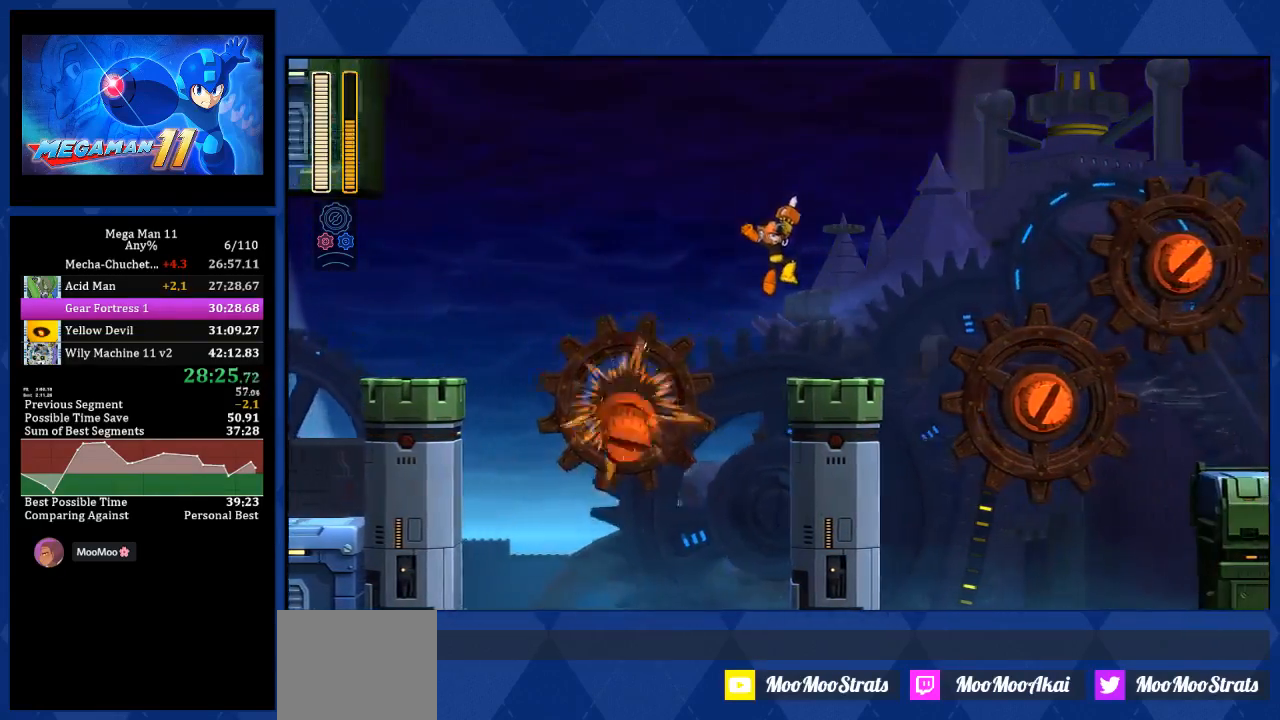
{"buttons": ["DPAD_RIGHT"], "left_stick": "center", "right_stick": "center", "events": [[100, "L1", "down"], [233, "CROSS", "down"], [267, "L1", "up"], [483, "CROSS", "up"]]}
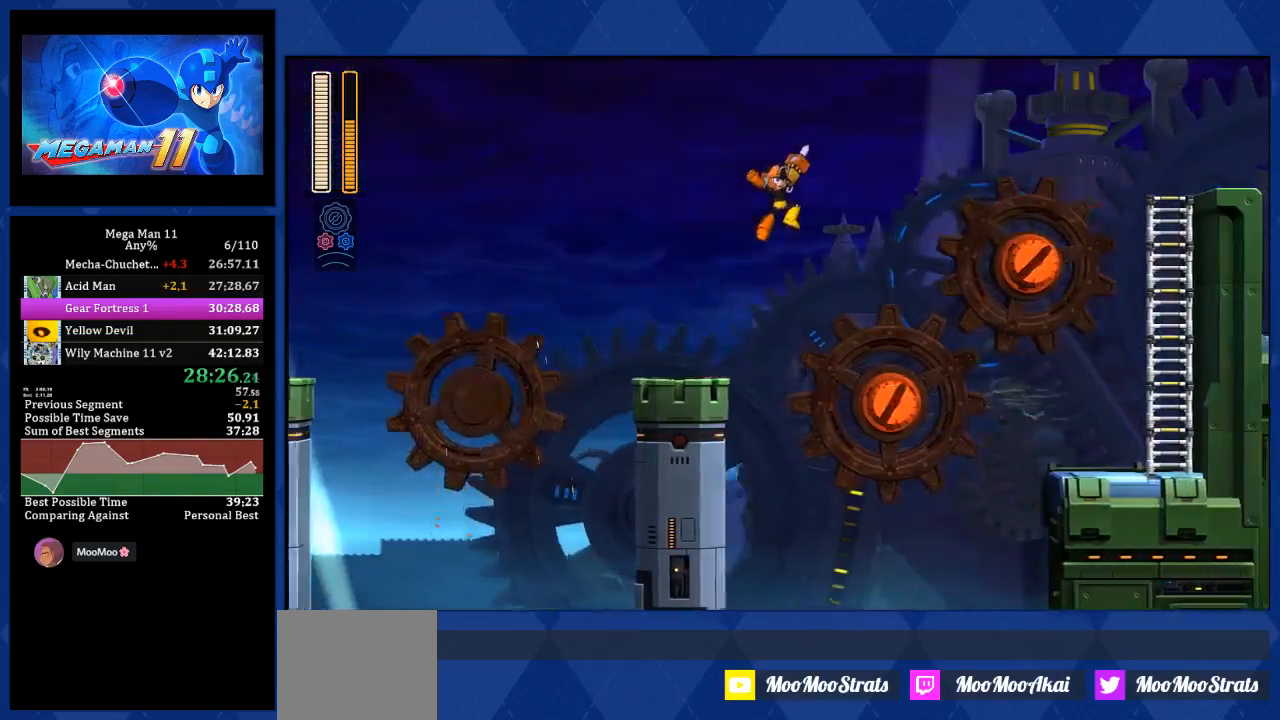
{"buttons": ["CROSS", "DPAD_RIGHT"], "left_stick": "center", "right_stick": "center", "events": [[367, "CROSS", "down"]]}
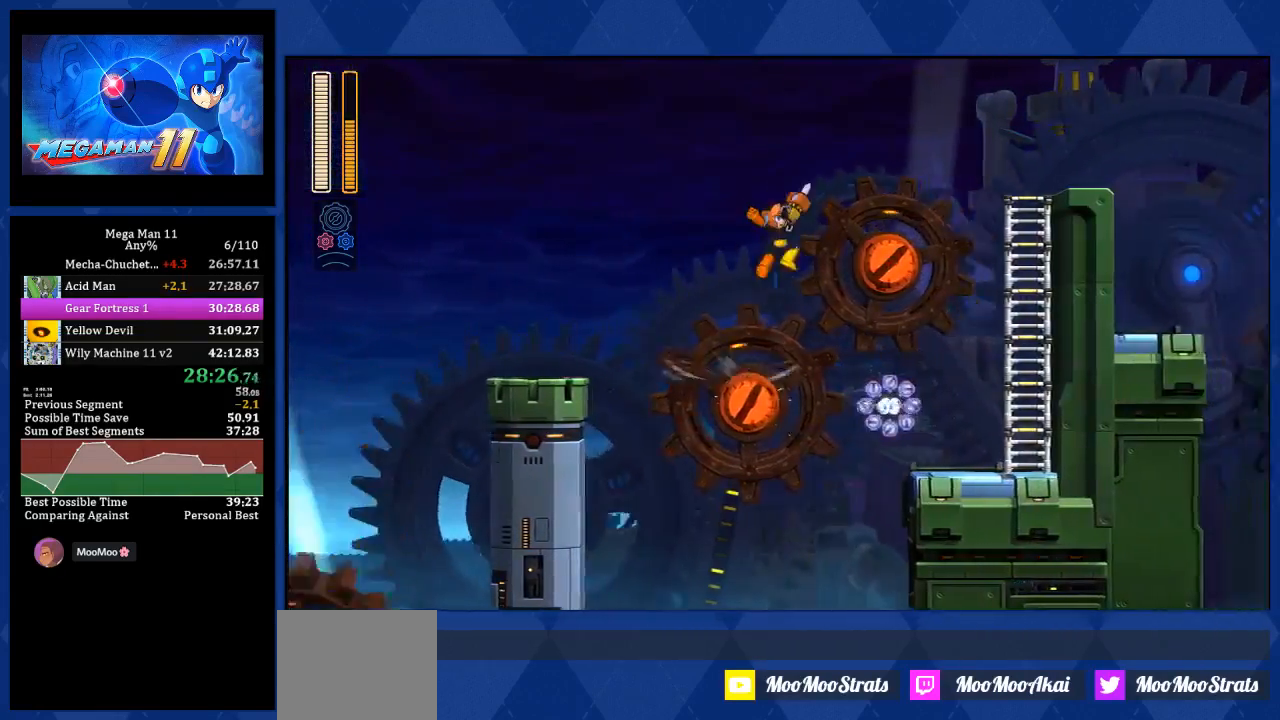
{"buttons": ["CROSS", "DPAD_RIGHT"], "left_stick": "center", "right_stick": "center", "events": [[217, "CROSS", "up"], [350, "L1", "down"], [400, "CROSS", "down"], [450, "L1", "up"]]}
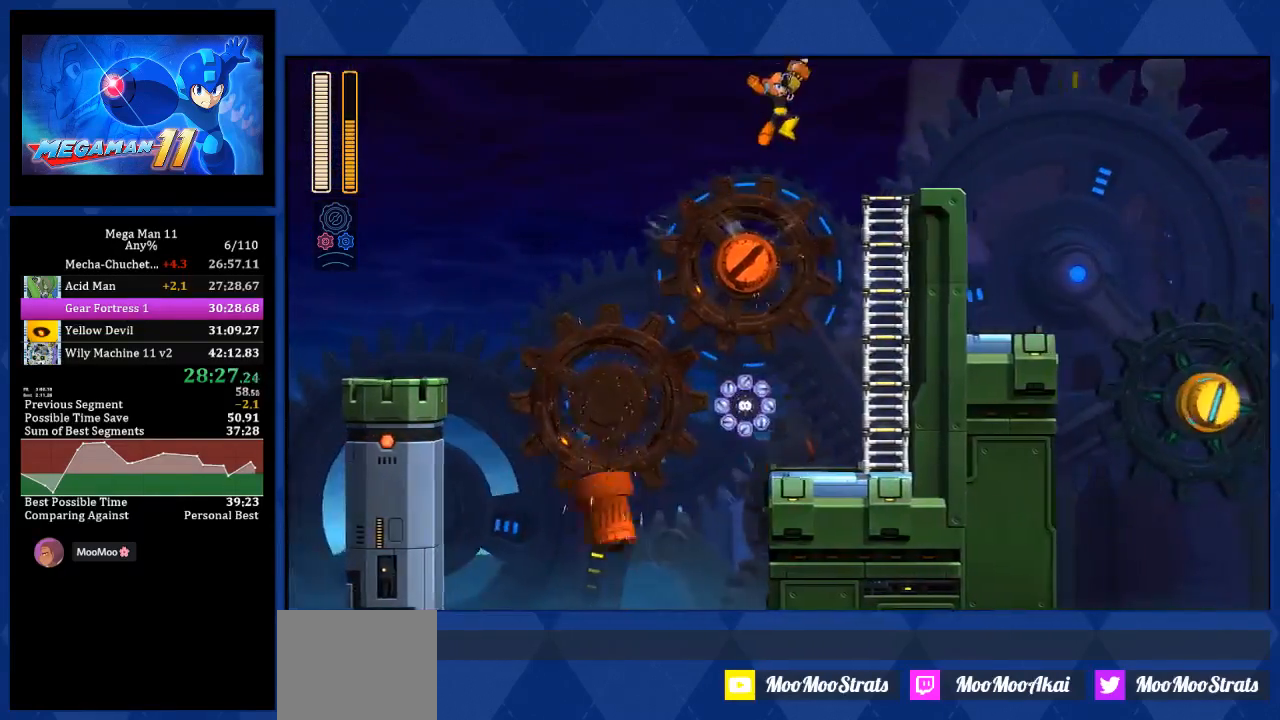
{"buttons": ["CROSS", "DPAD_RIGHT"], "left_stick": "center", "right_stick": "center"}
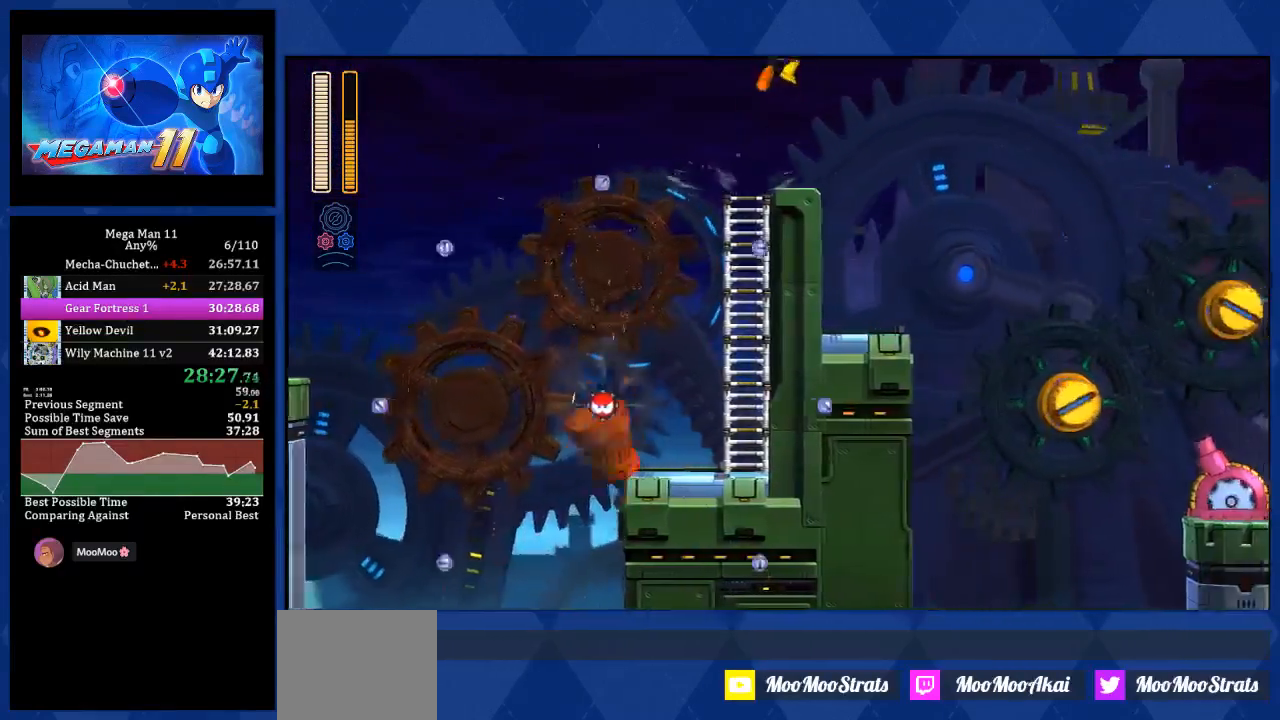
{"buttons": ["CROSS", "R2", "DPAD_RIGHT"], "left_stick": "center", "right_stick": "center", "events": [[117, "L2", "down"], [133, "R2", "down"], [217, "L2", "up"]]}
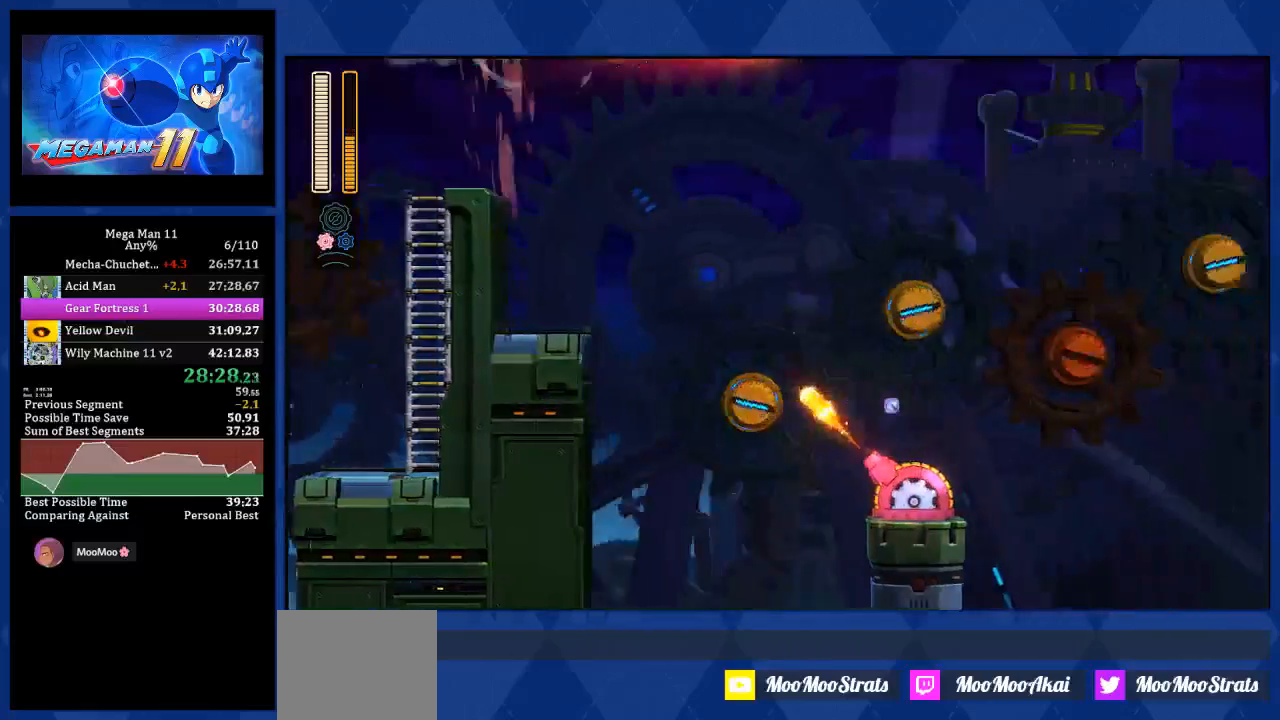
{"buttons": ["CROSS", "R2", "DPAD_RIGHT"], "left_stick": "center", "right_stick": "center", "events": []}
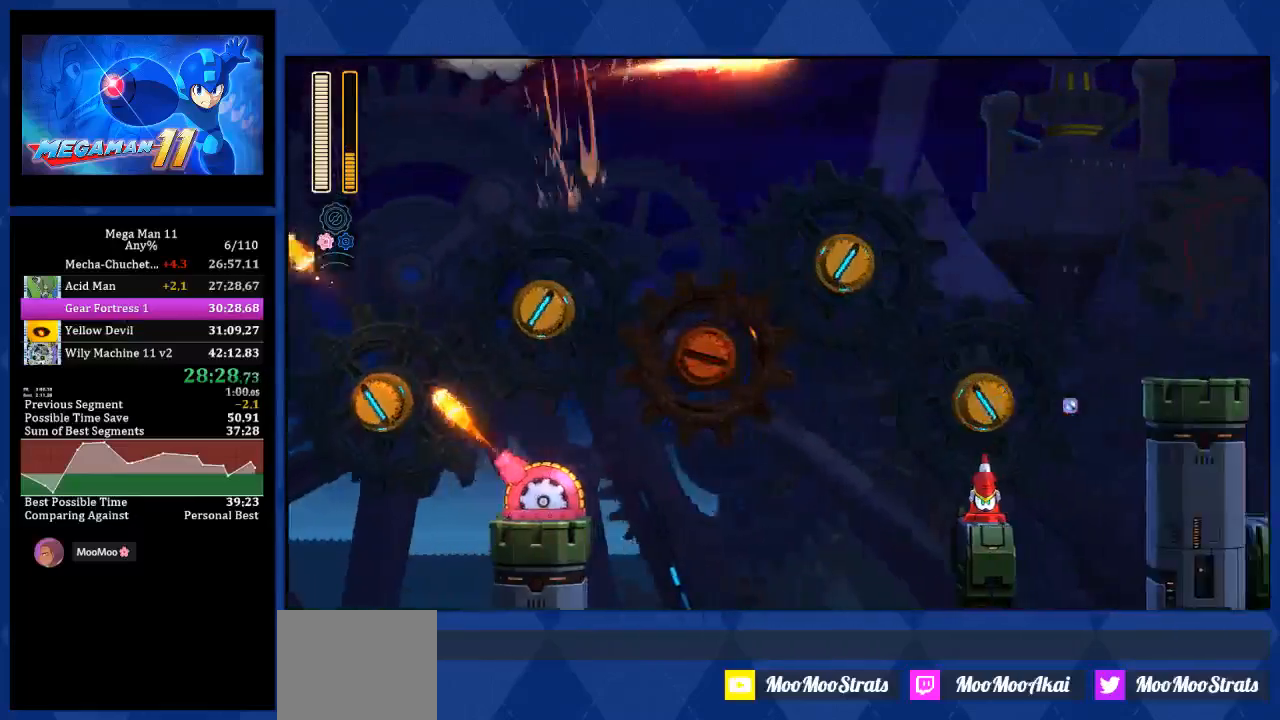
{"buttons": ["CROSS", "R2", "DPAD_RIGHT"], "left_stick": "center", "right_stick": "center", "events": []}
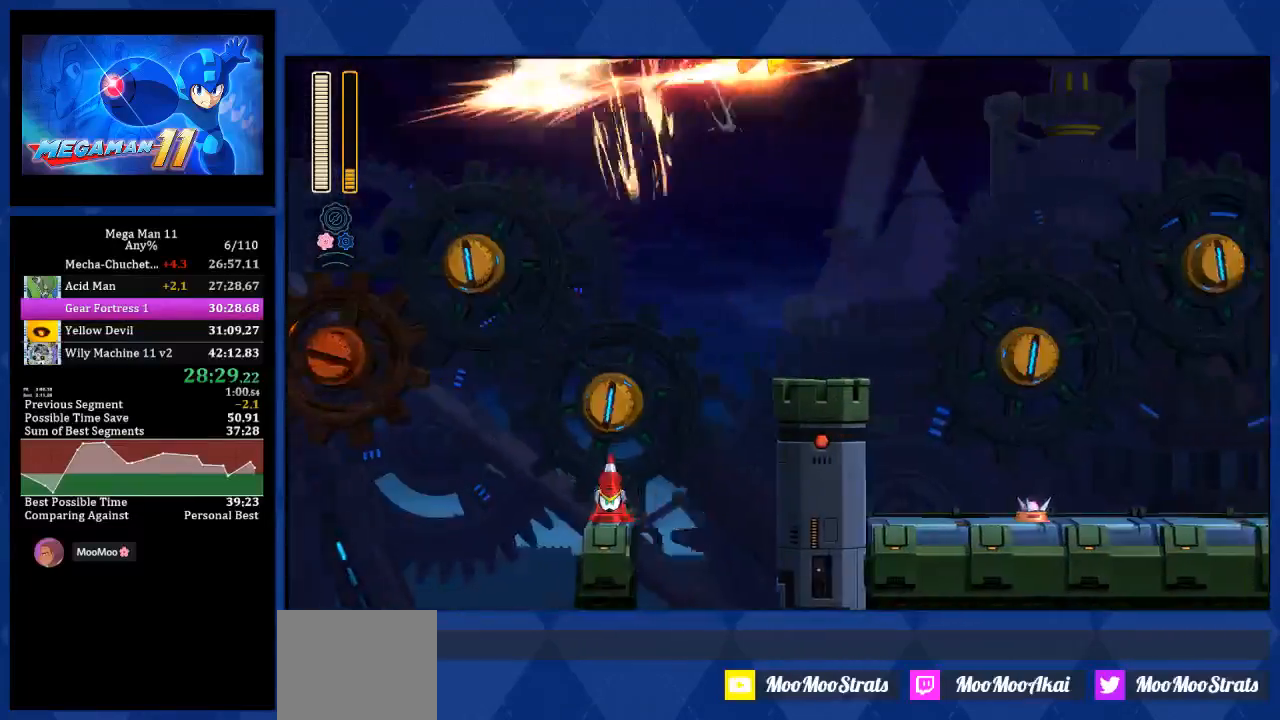
{"buttons": ["CROSS", "R2", "DPAD_RIGHT"], "left_stick": "center", "right_stick": "center", "events": []}
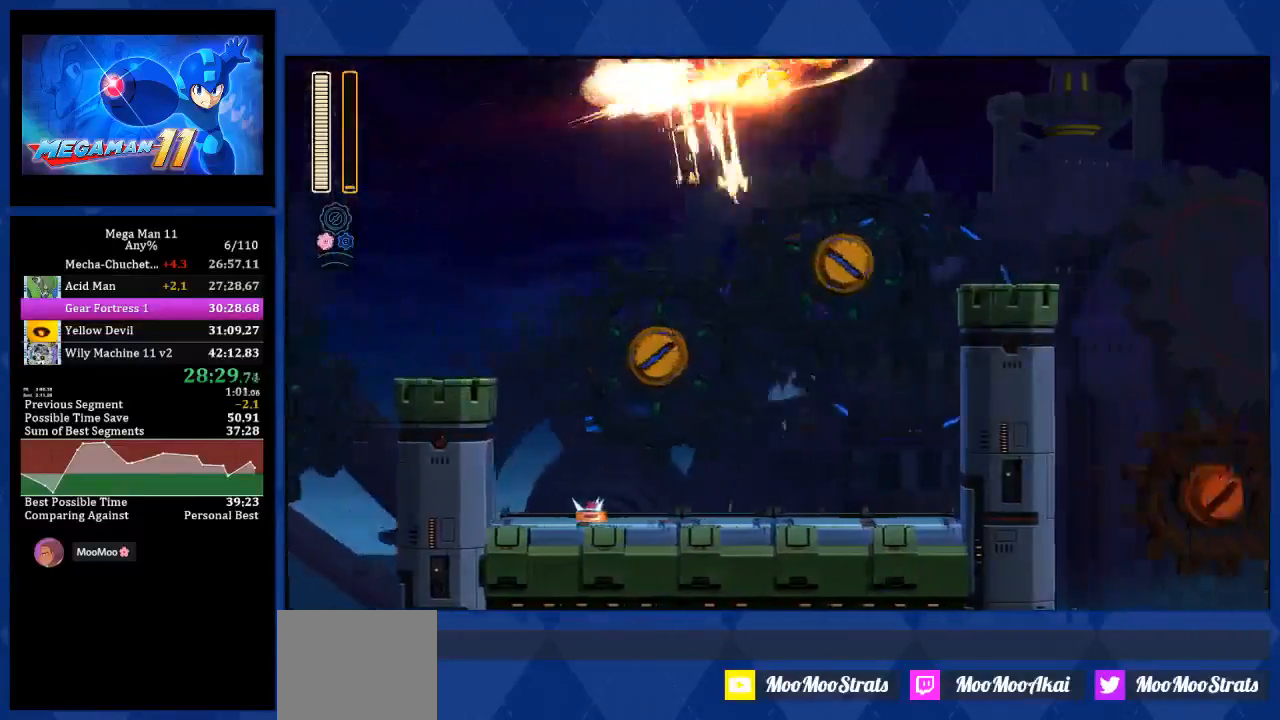
{"buttons": ["CROSS", "R2", "DPAD_RIGHT"], "left_stick": "center", "right_stick": "center", "events": [[133, "L2", "down"], [233, "L2", "up"]]}
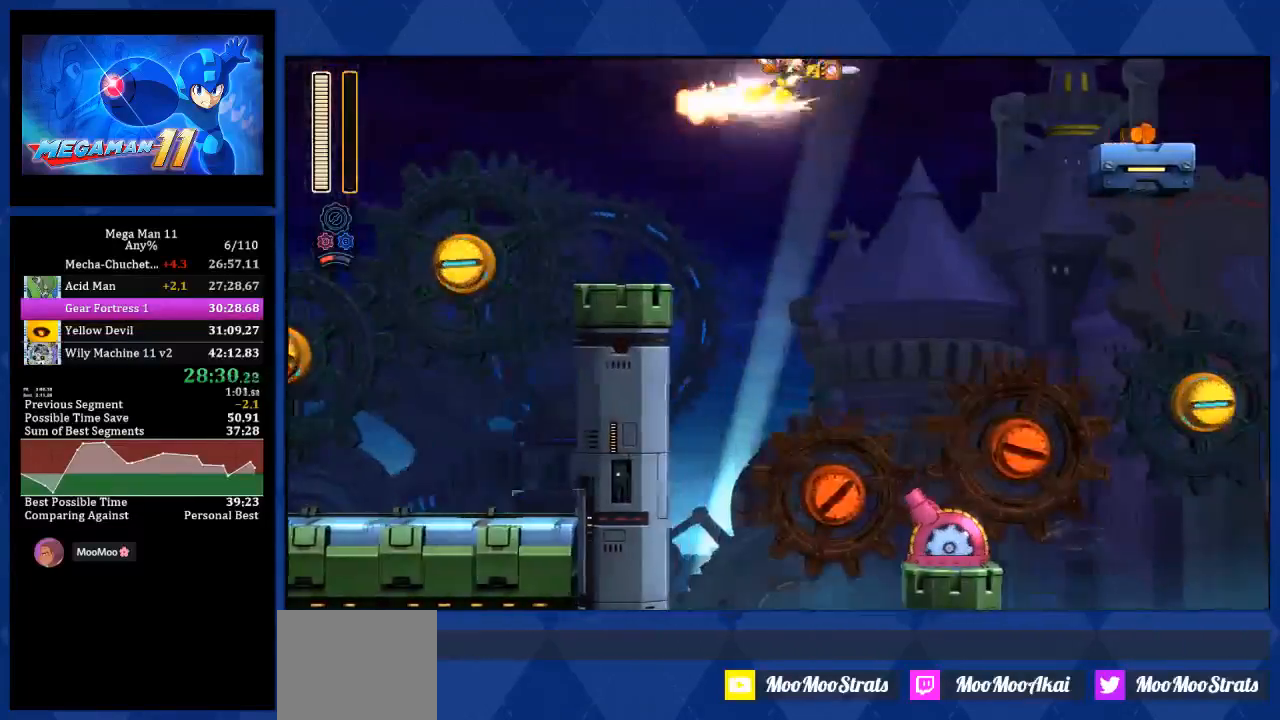
{"buttons": ["DPAD_RIGHT"], "left_stick": "center", "right_stick": "center", "events": [[233, "R2", "up"], [250, "CROSS", "up"]]}
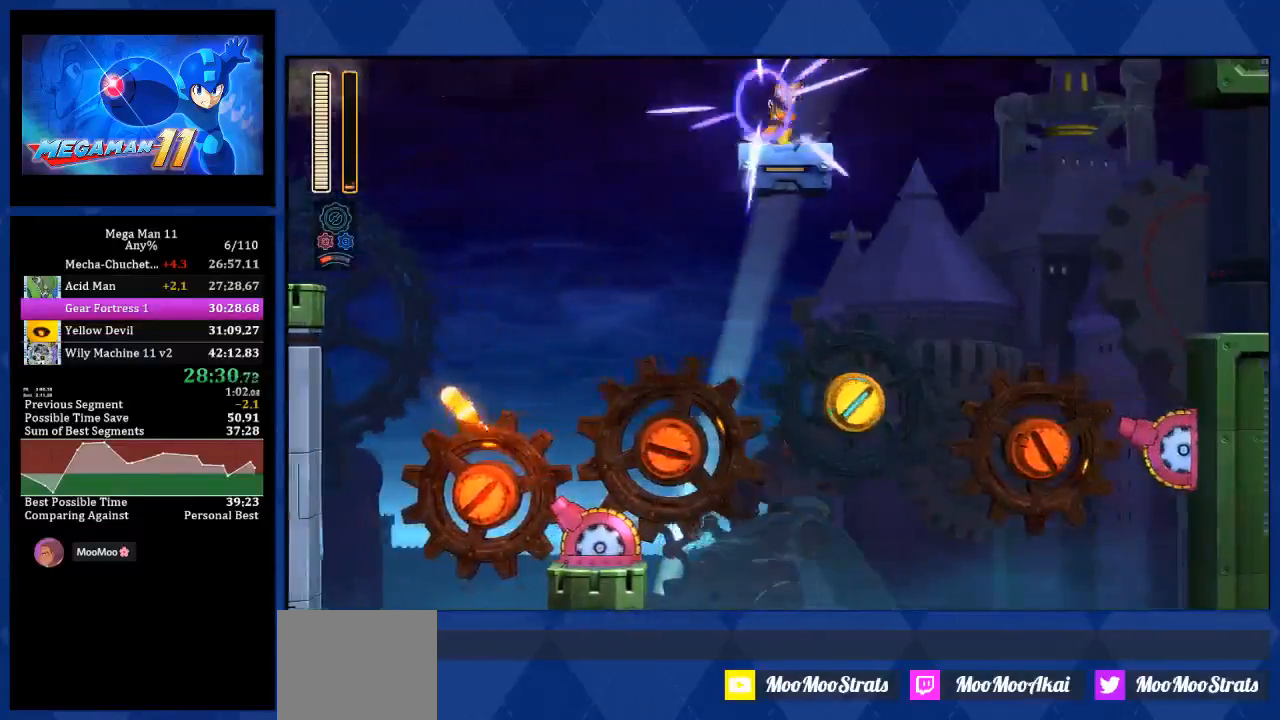
{"buttons": ["L2", "R2", "DPAD_RIGHT"], "left_stick": "center", "right_stick": "center", "events": [[433, "L2", "down"], [500, "R2", "down"]]}
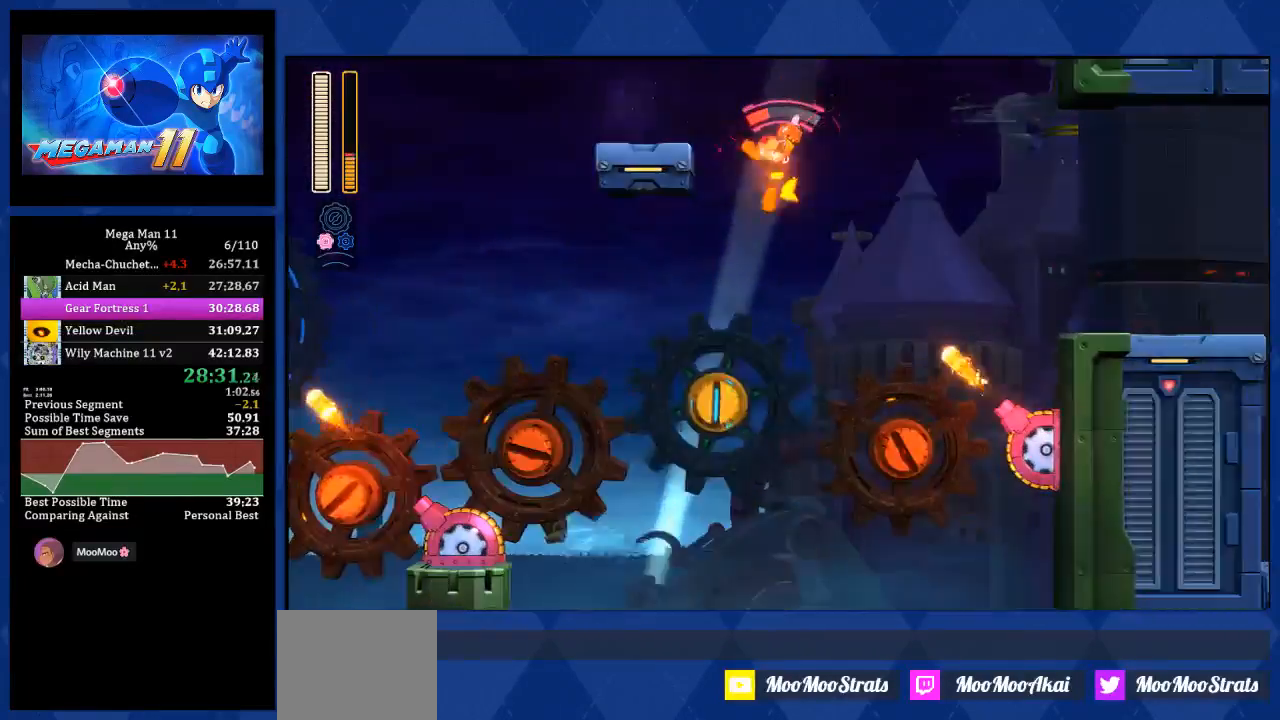
{"buttons": ["R2", "DPAD_RIGHT"], "left_stick": "center", "right_stick": "center", "events": [[67, "L2", "up"]]}
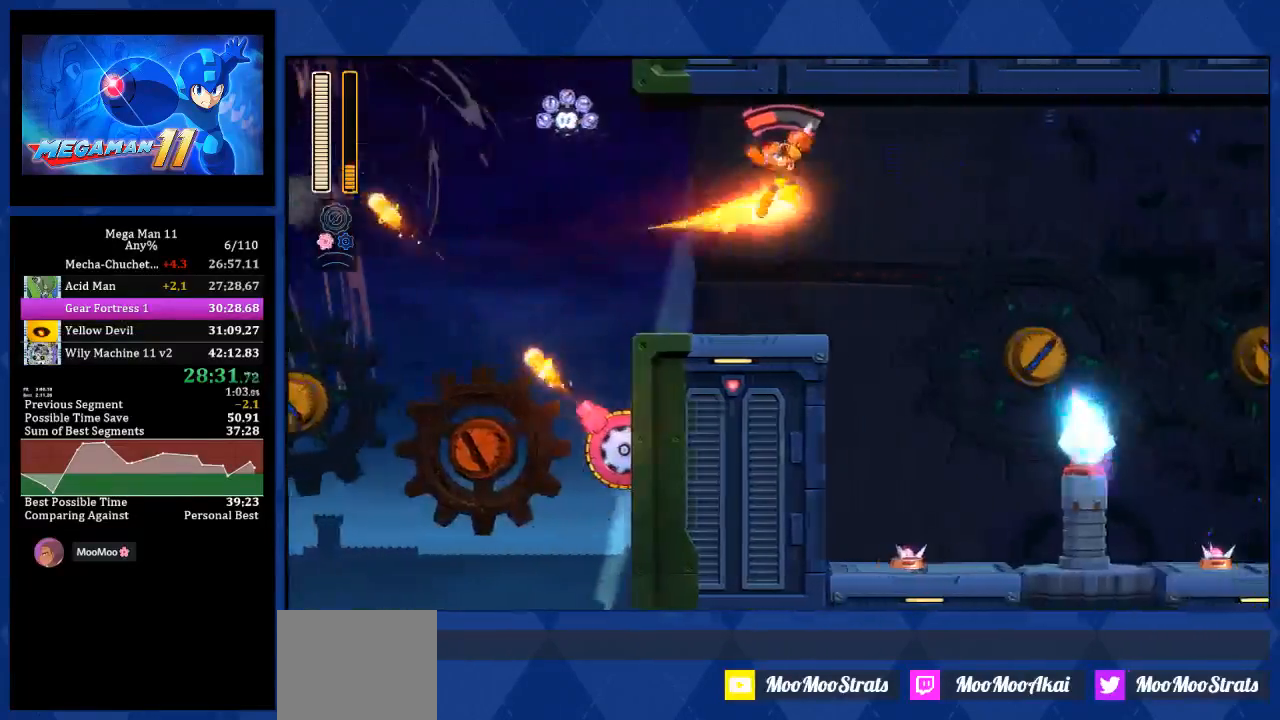
{"buttons": ["DPAD_RIGHT"], "left_stick": "center", "right_stick": "center", "events": [[367, "L2", "down"], [417, "R2", "up"], [483, "L2", "up"]]}
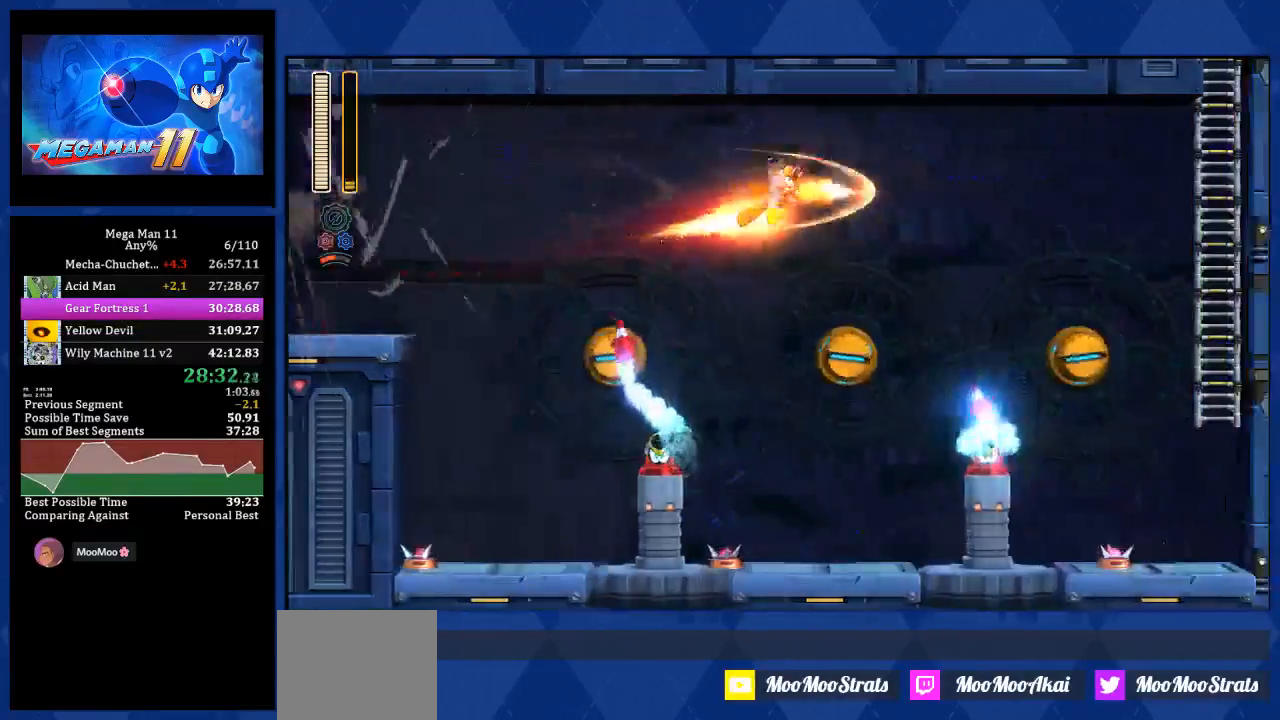
{"buttons": ["CROSS", "DPAD_RIGHT"], "left_stick": "center", "right_stick": "center", "events": [[300, "CROSS", "down"]]}
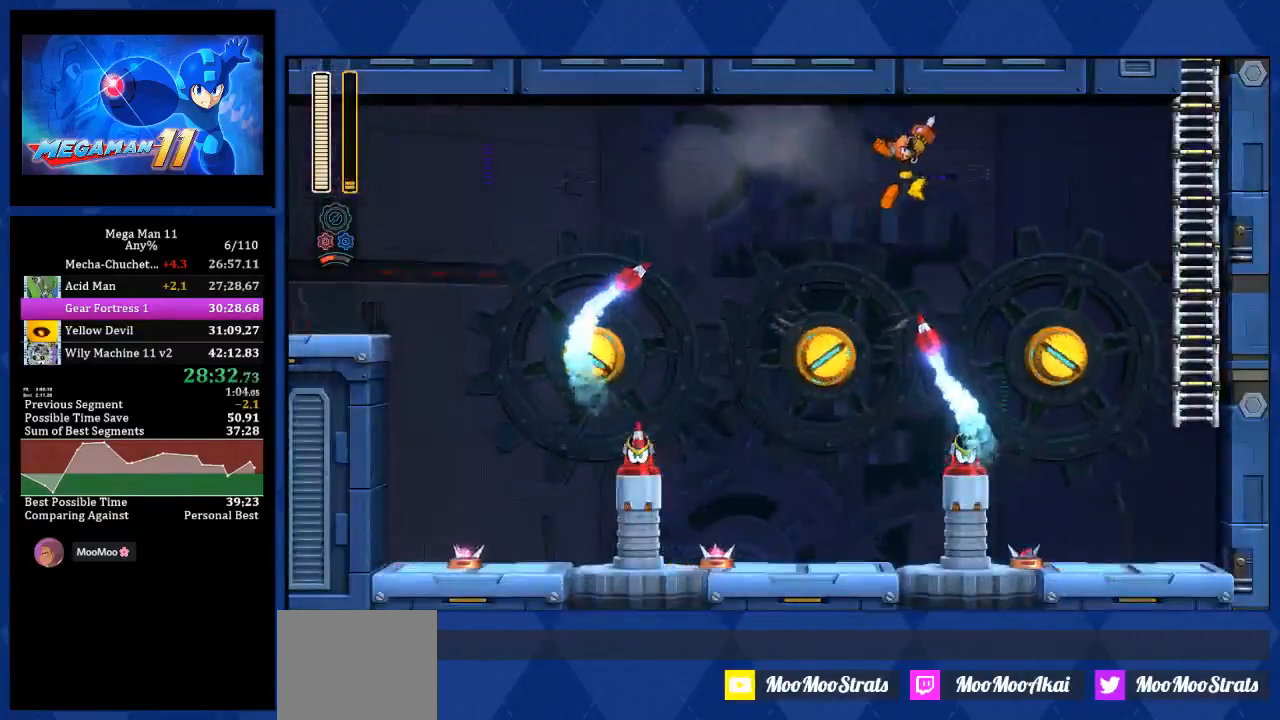
{"buttons": ["DPAD_RIGHT"], "left_stick": "center", "right_stick": "center", "events": [[267, "CROSS", "up"]]}
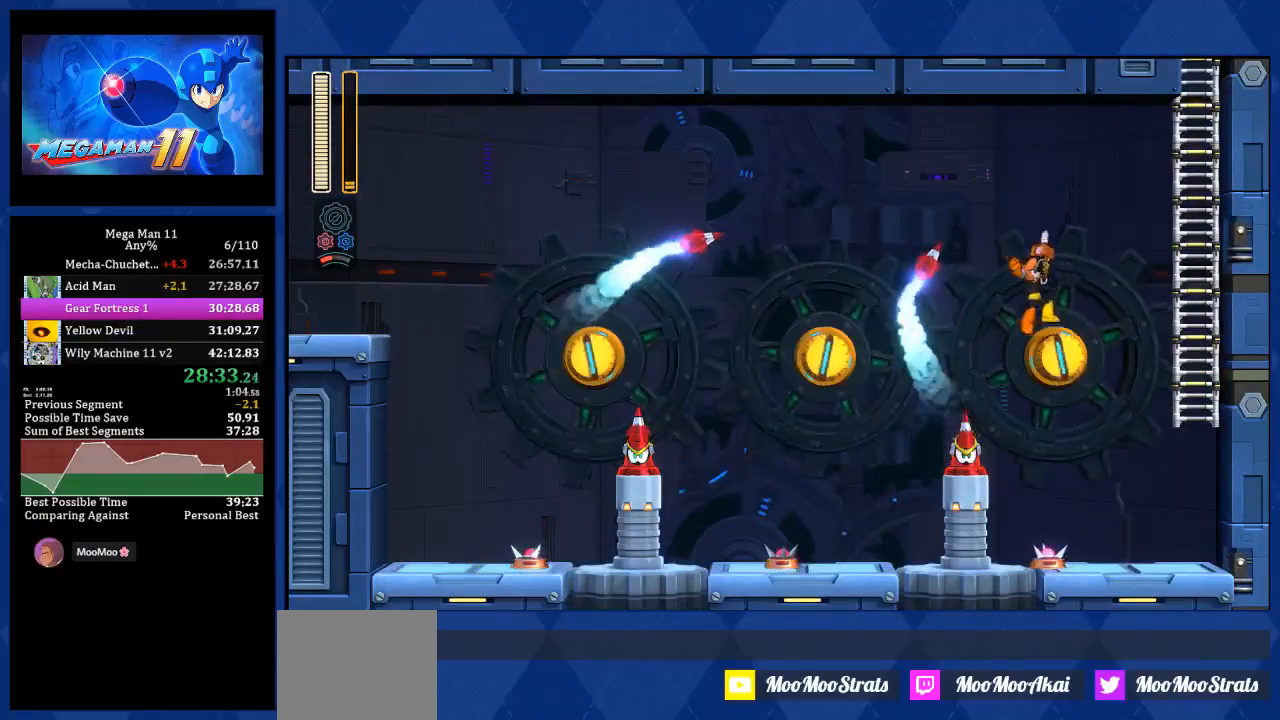
{"buttons": ["CROSS", "CIRCLE", "DPAD_RIGHT"], "left_stick": "center", "right_stick": "center"}
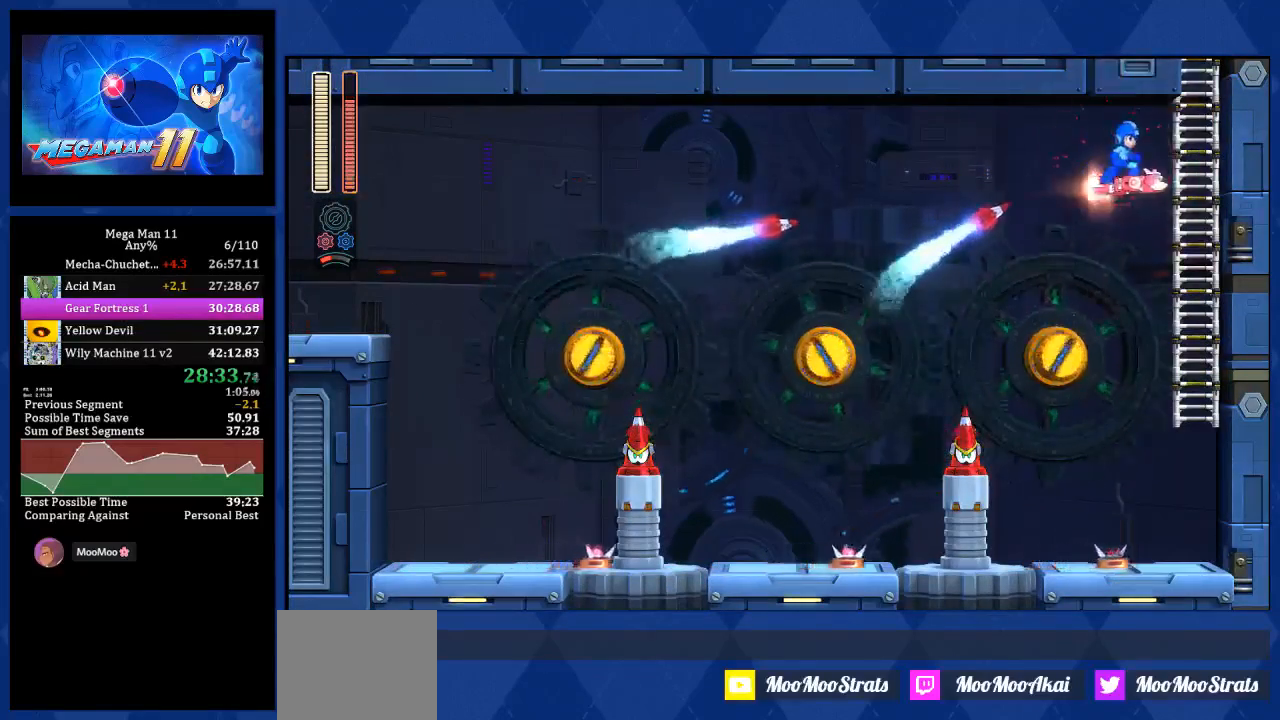
{"buttons": ["CROSS", "CIRCLE"], "left_stick": "center", "right_stick": "center", "events": [[50, "CIRCLE", "up"], [67, "CROSS", "up"], [300, "CROSS", "down"], [317, "CIRCLE", "down"], [317, "DPAD_RIGHT", "up"]]}
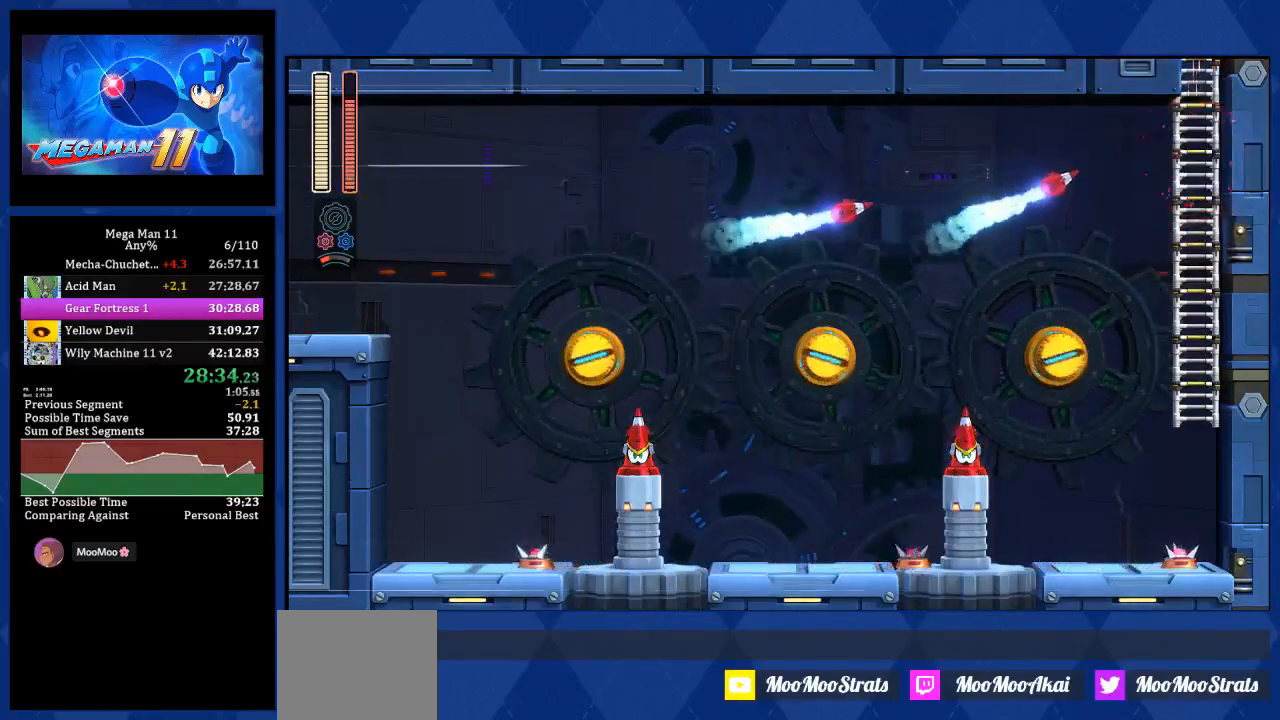
{"buttons": ["DPAD_UP", "DPAD_LEFT"], "left_stick": "center", "right_stick": "down", "events": [[50, "DPAD_LEFT", "down"], [50, "DPAD_UP", "down"], [117, "CIRCLE", "up"], [150, "CROSS", "up"], [450, "right_stick", "down"]]}
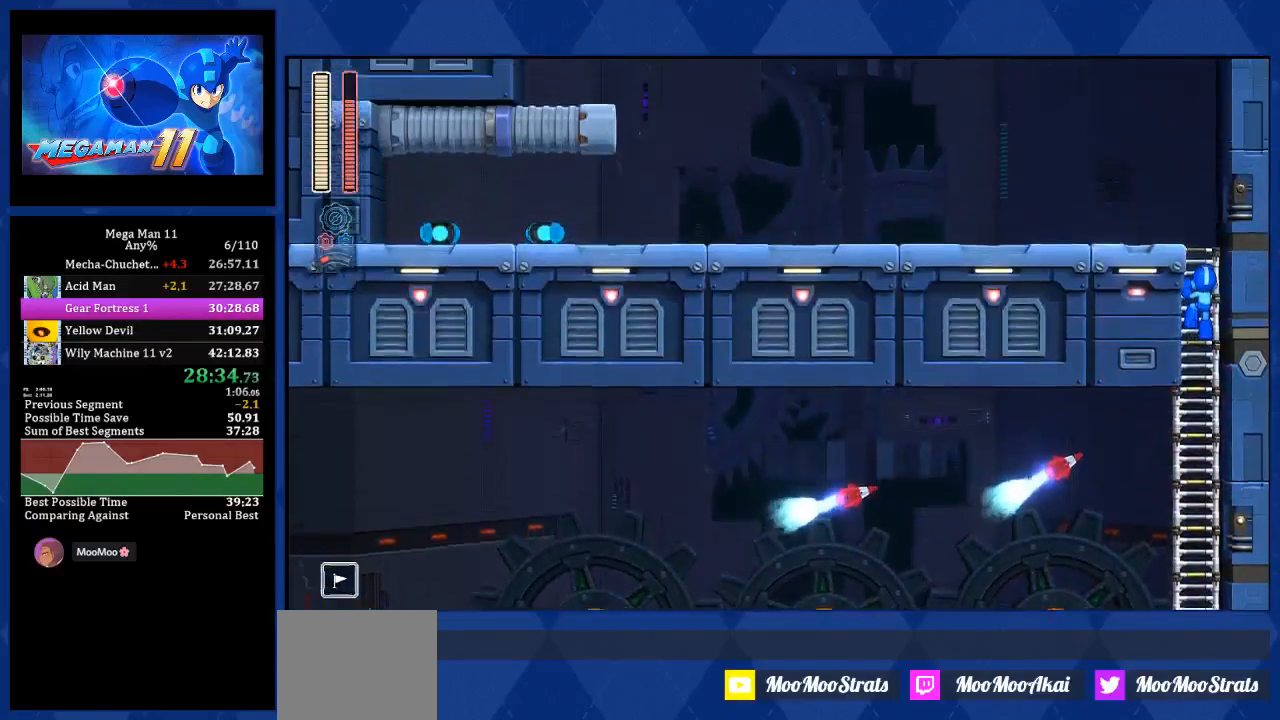
{"buttons": ["DPAD_UP", "DPAD_LEFT"], "left_stick": "center", "right_stick": "down", "events": []}
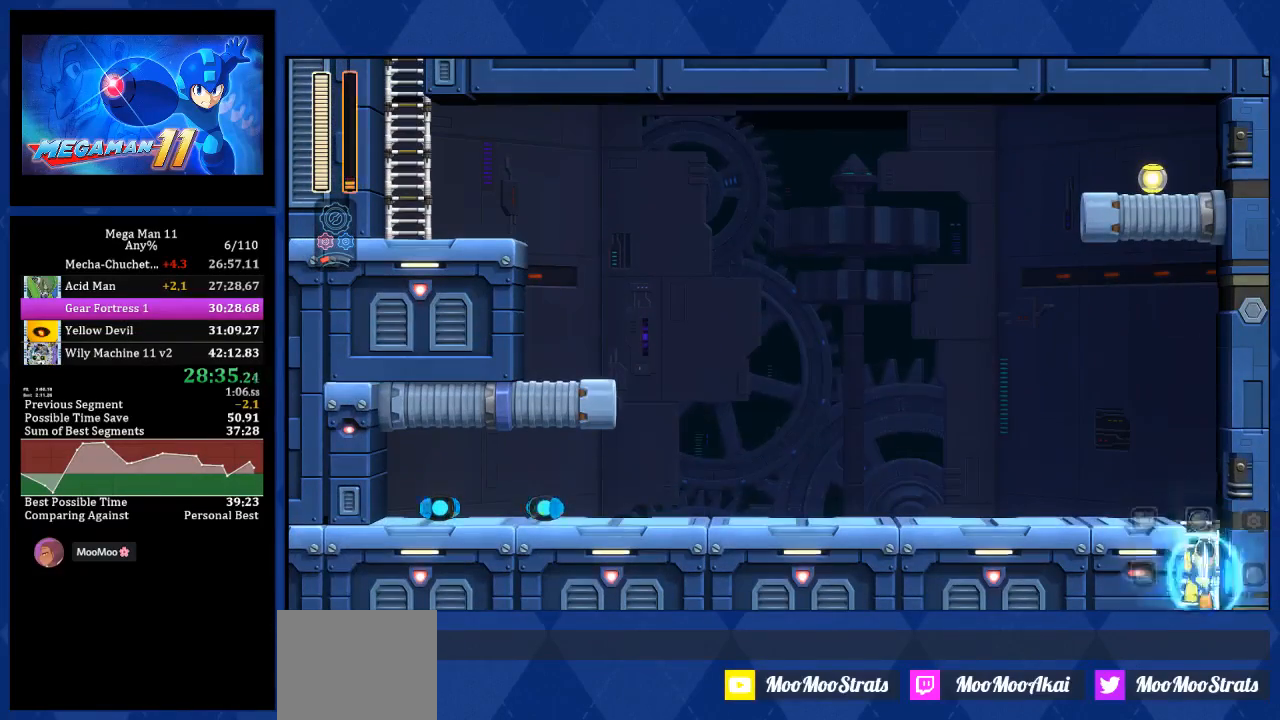
{"buttons": ["DPAD_UP", "DPAD_LEFT"], "left_stick": "center", "right_stick": "center", "events": [[317, "right_stick", "center"]]}
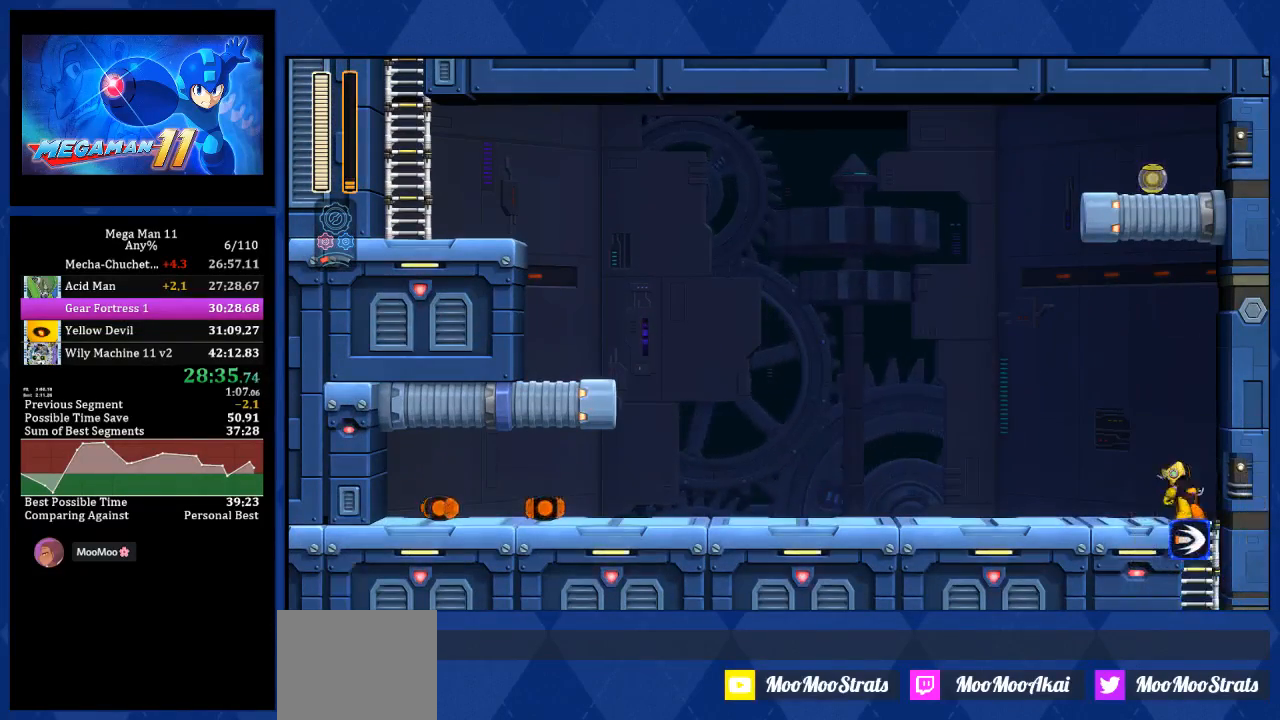
{"buttons": ["L1", "DPAD_LEFT"], "left_stick": "center", "right_stick": "center", "events": [[100, "L1", "down"], [200, "DPAD_UP", "up"], [200, "L1", "up"], [483, "L1", "down"]]}
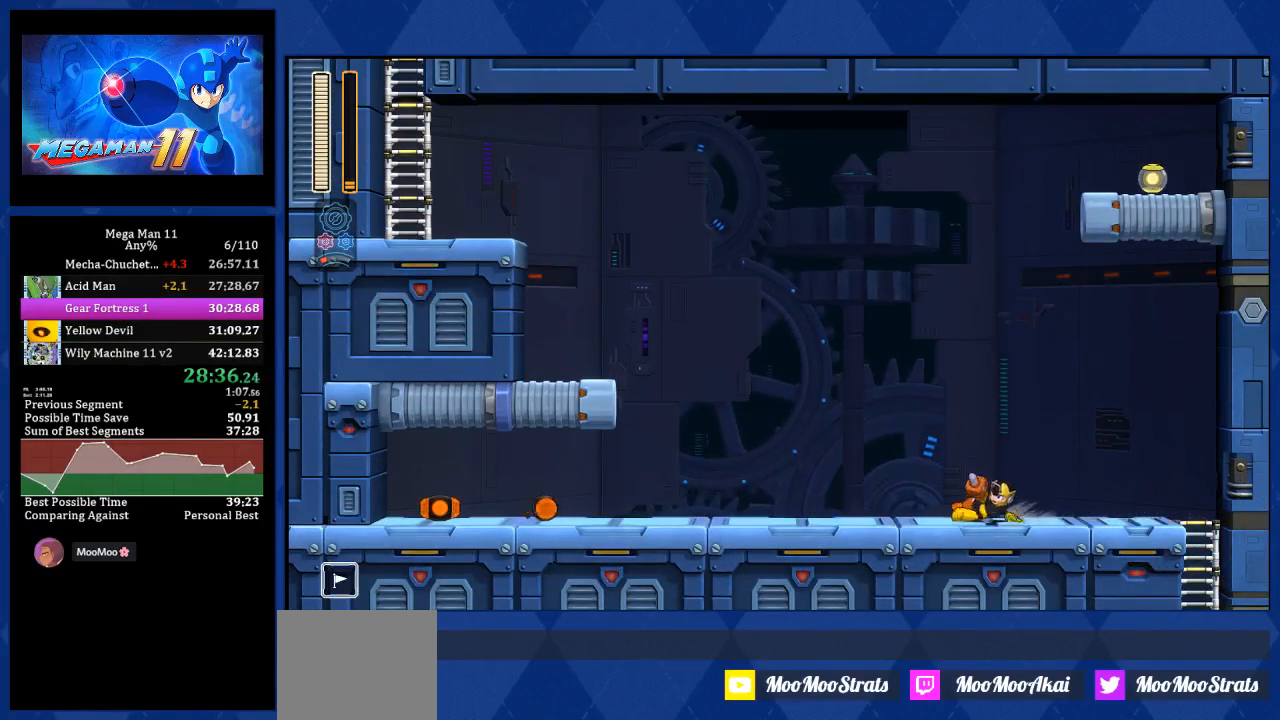
{"buttons": ["L1", "DPAD_LEFT"], "left_stick": "center", "right_stick": "center", "events": [[150, "L1", "up"], [350, "L1", "down"]]}
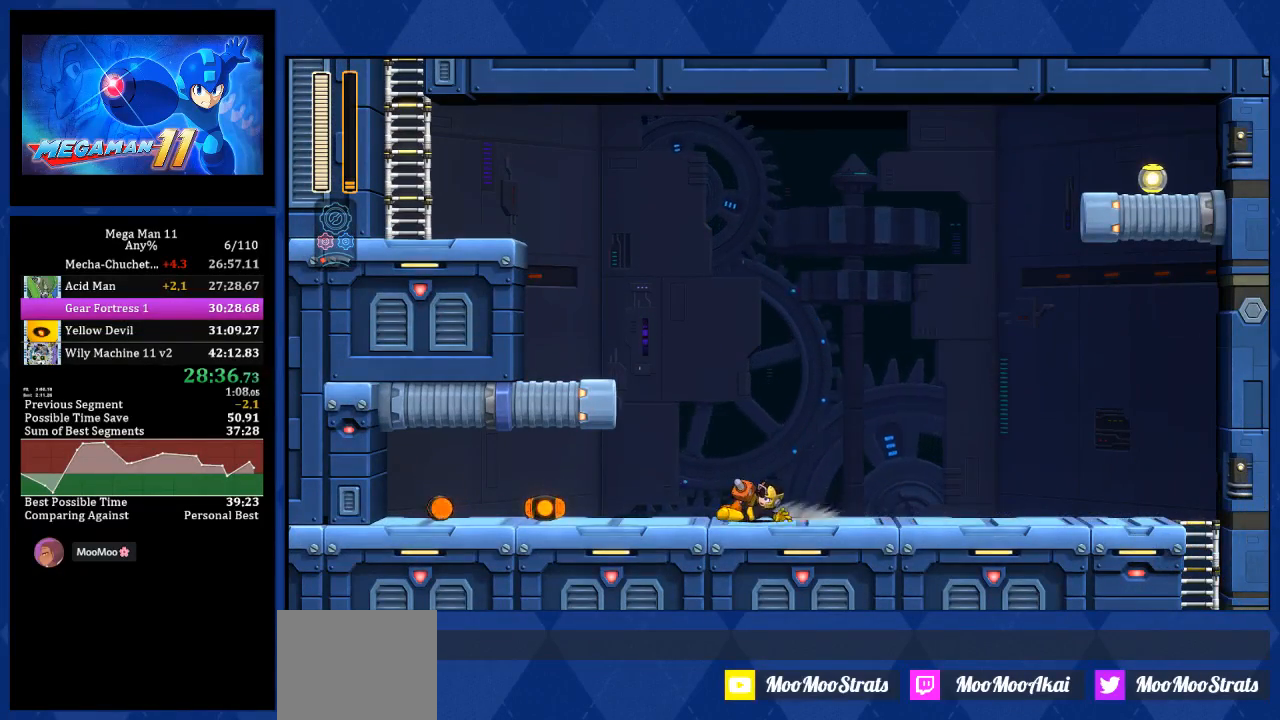
{"buttons": ["DPAD_LEFT"], "left_stick": "center", "right_stick": "center", "events": [[67, "L1", "up"], [267, "L1", "down"], [417, "L1", "up"]]}
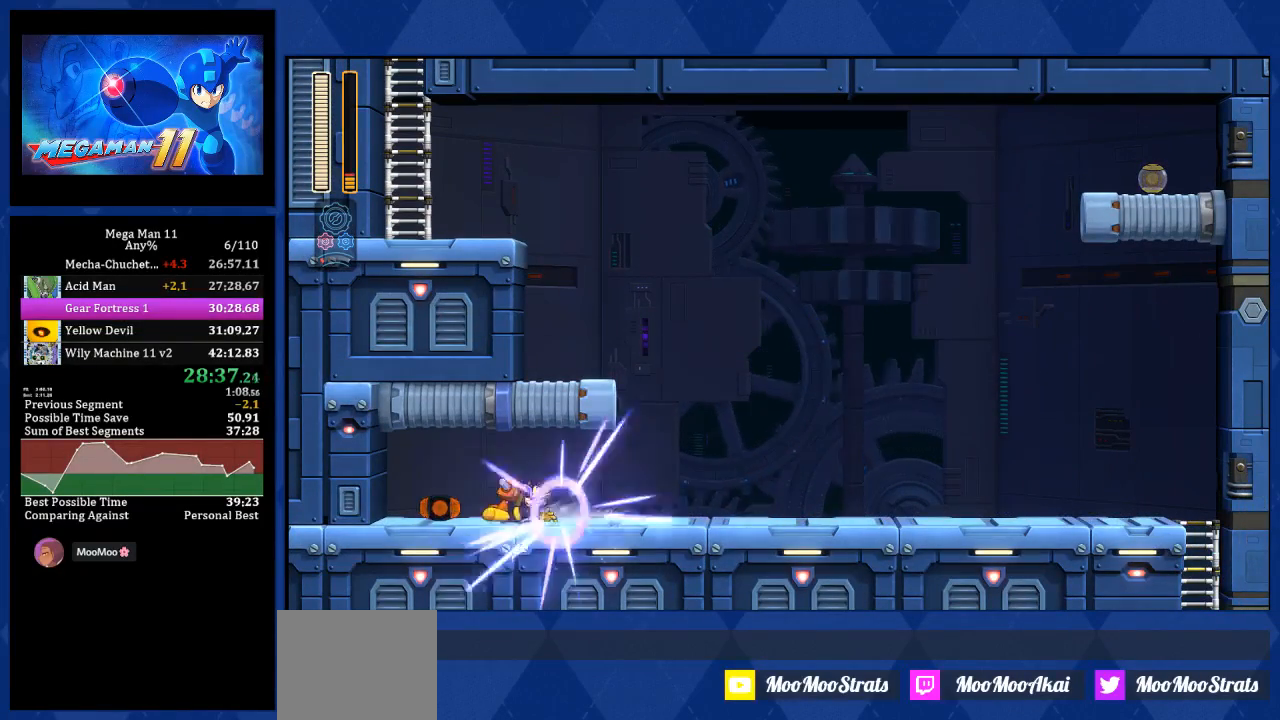
{"buttons": ["DPAD_RIGHT"], "left_stick": "center", "right_stick": "center", "events": [[200, "CROSS", "down"], [317, "CROSS", "up"], [350, "DPAD_DOWN", "down"], [350, "DPAD_LEFT", "up"], [367, "DPAD_DOWN", "up"], [367, "DPAD_RIGHT", "down"]]}